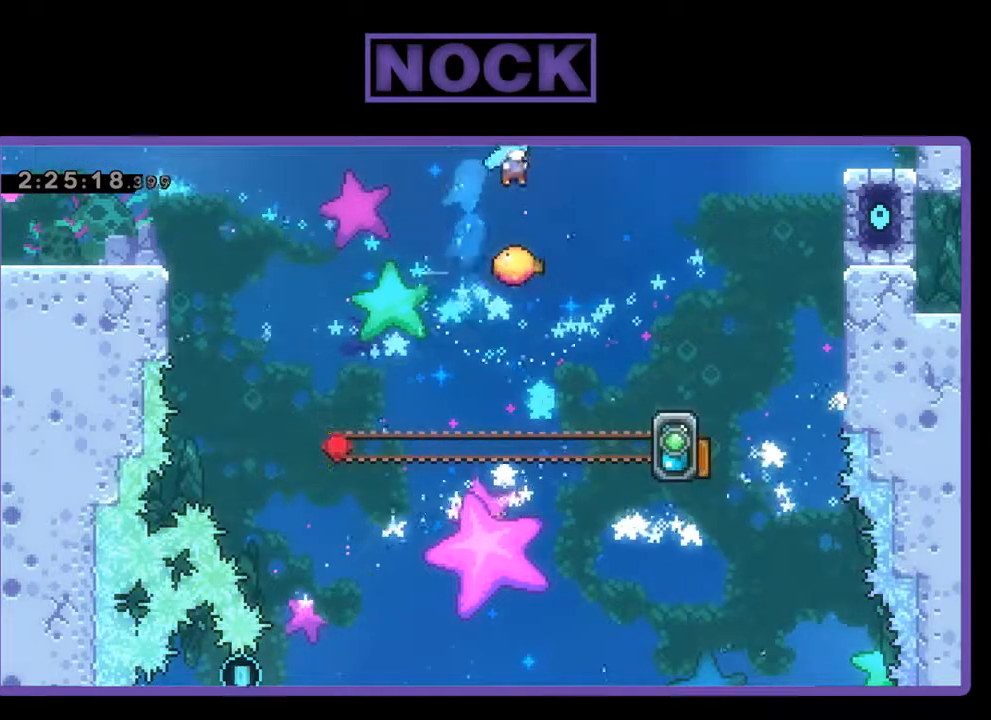
Gameplay with a controller (PlayStation layout); each line is a JSON object with the inputs held at the frame after it. "events" lists button and stick changes between this image and that frame as [ms after this image, input, new state], when the widget could be followed in between. Not read: right_stick.
{"buttons": ["R2", "DPAD_RIGHT"], "left_stick": "center", "events": [[33, "CIRCLE", "up"], [33, "DPAD_RIGHT", "up"], [33, "DPAD_UP", "up"], [367, "DPAD_RIGHT", "down"]]}
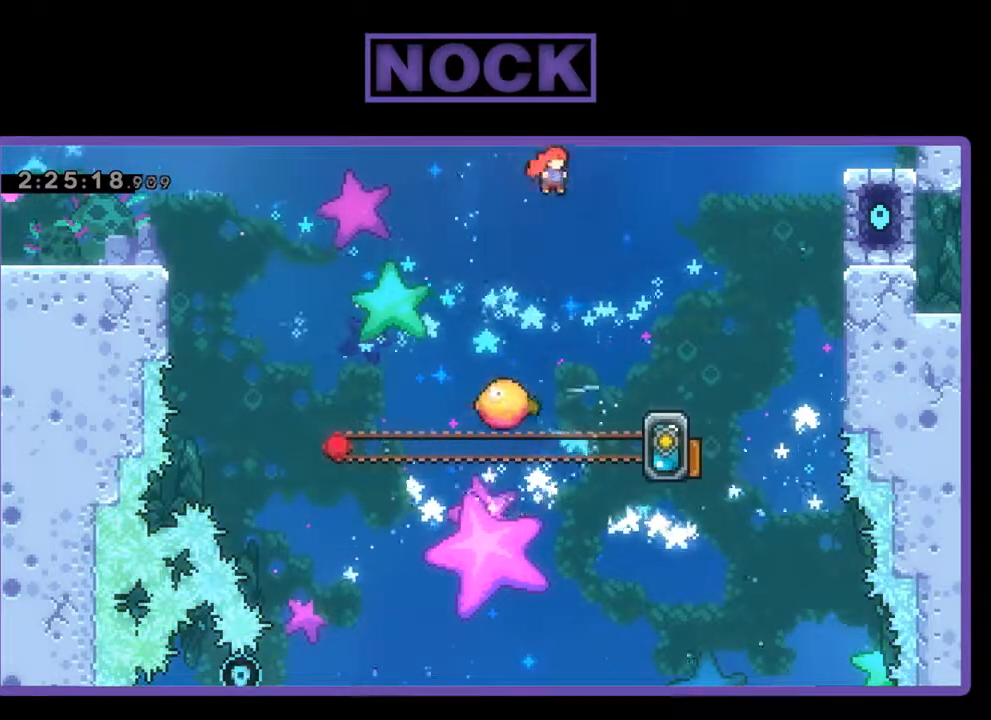
{"buttons": ["R2", "DPAD_LEFT"], "left_stick": "center", "events": [[67, "DPAD_UP", "down"], [267, "DPAD_UP", "up"], [333, "DPAD_RIGHT", "up"], [400, "DPAD_LEFT", "down"]]}
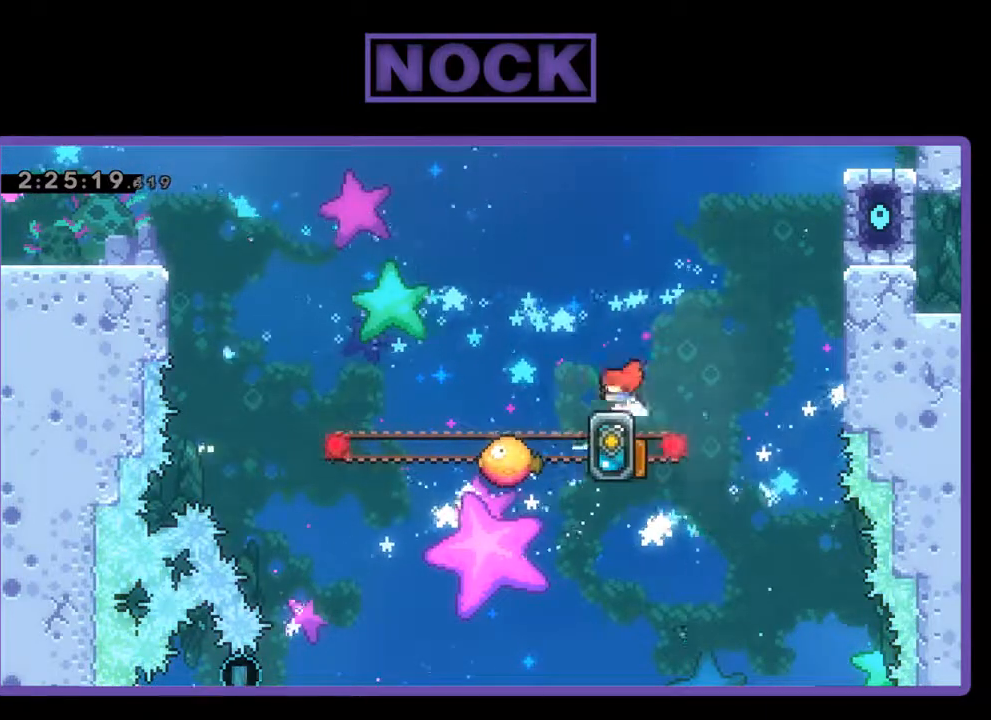
{"buttons": ["R2"], "left_stick": "center", "events": [[100, "DPAD_LEFT", "up"]]}
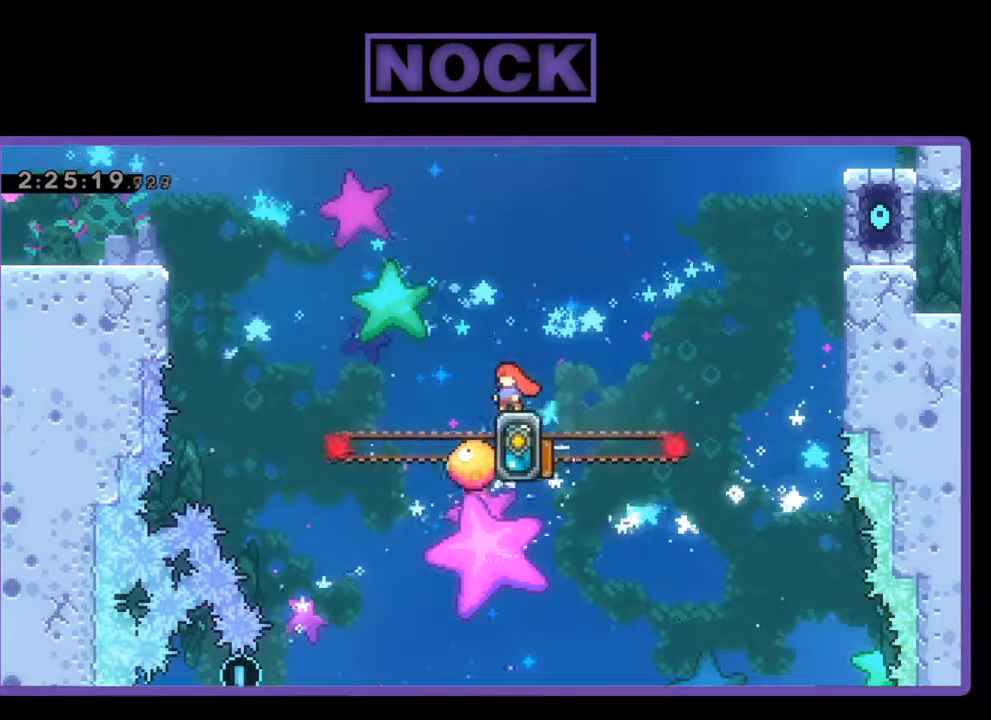
{"buttons": [], "left_stick": "center", "events": [[433, "R2", "up"]]}
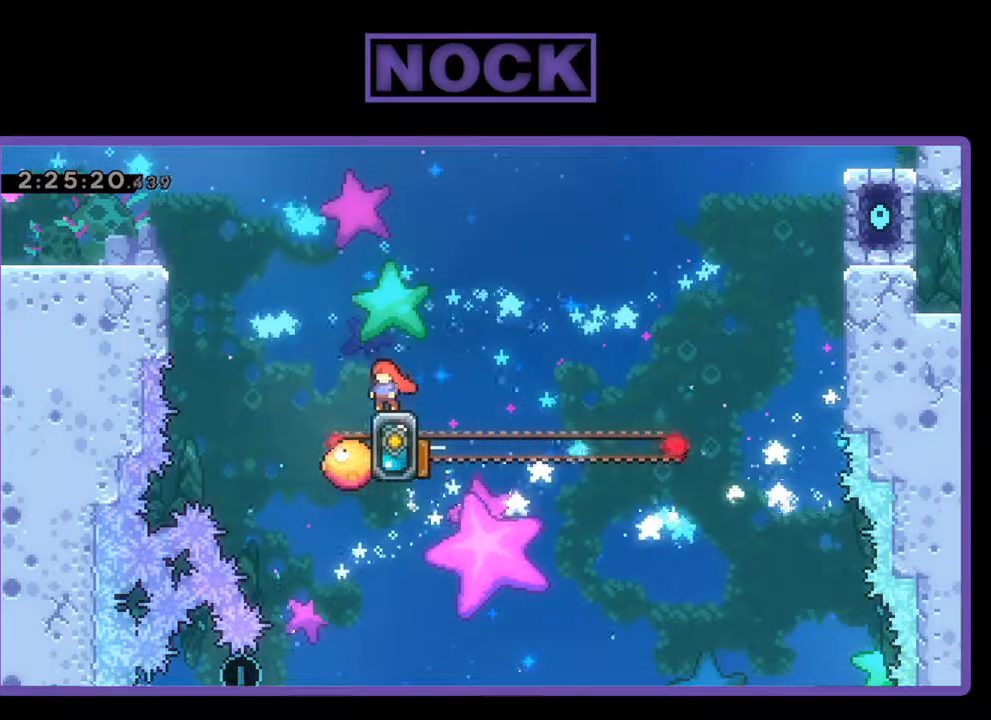
{"buttons": ["CROSS"], "left_stick": "center", "events": [[467, "CROSS", "down"]]}
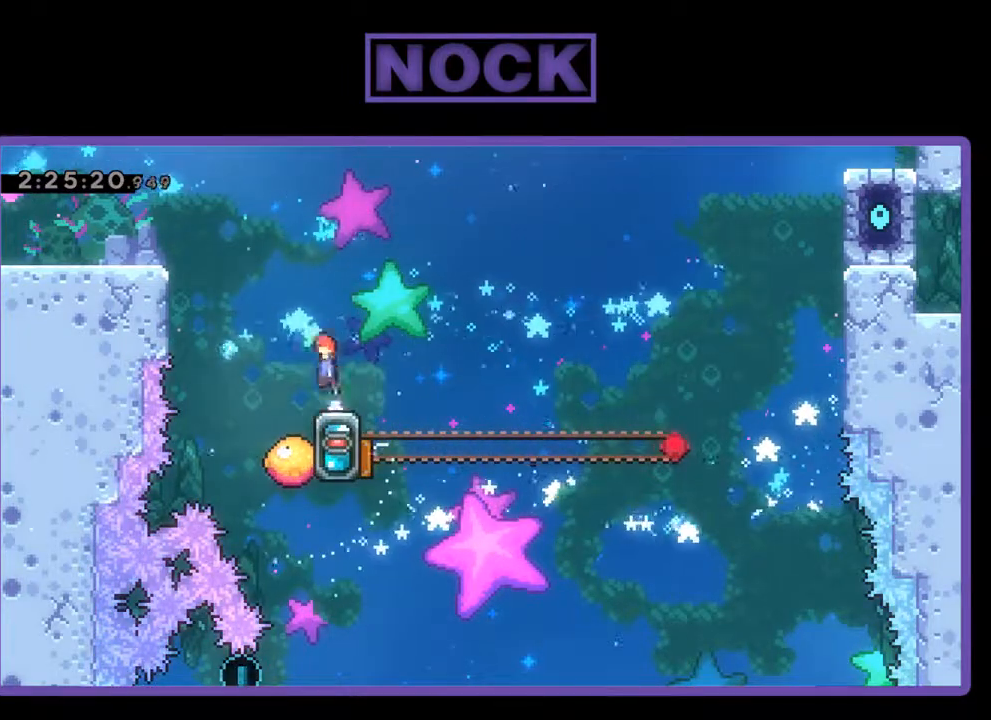
{"buttons": [], "left_stick": "center", "events": [[67, "DPAD_LEFT", "down"], [200, "CROSS", "up"], [200, "DPAD_LEFT", "up"]]}
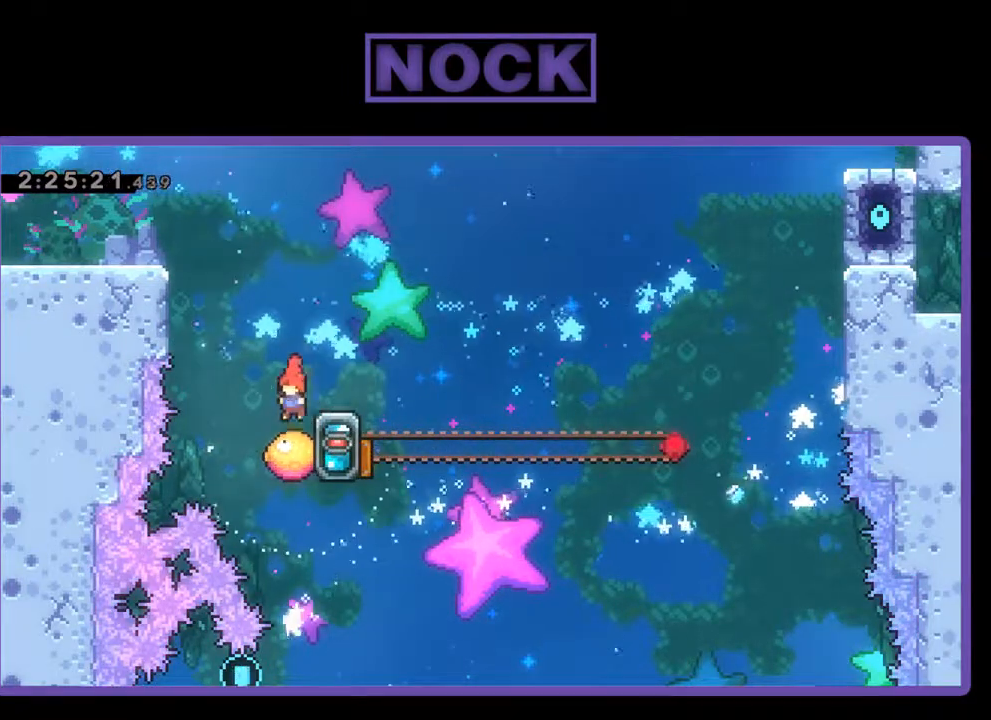
{"buttons": ["R2"], "left_stick": "center", "events": [[200, "DPAD_RIGHT", "down"], [400, "DPAD_RIGHT", "up"], [467, "R2", "down"]]}
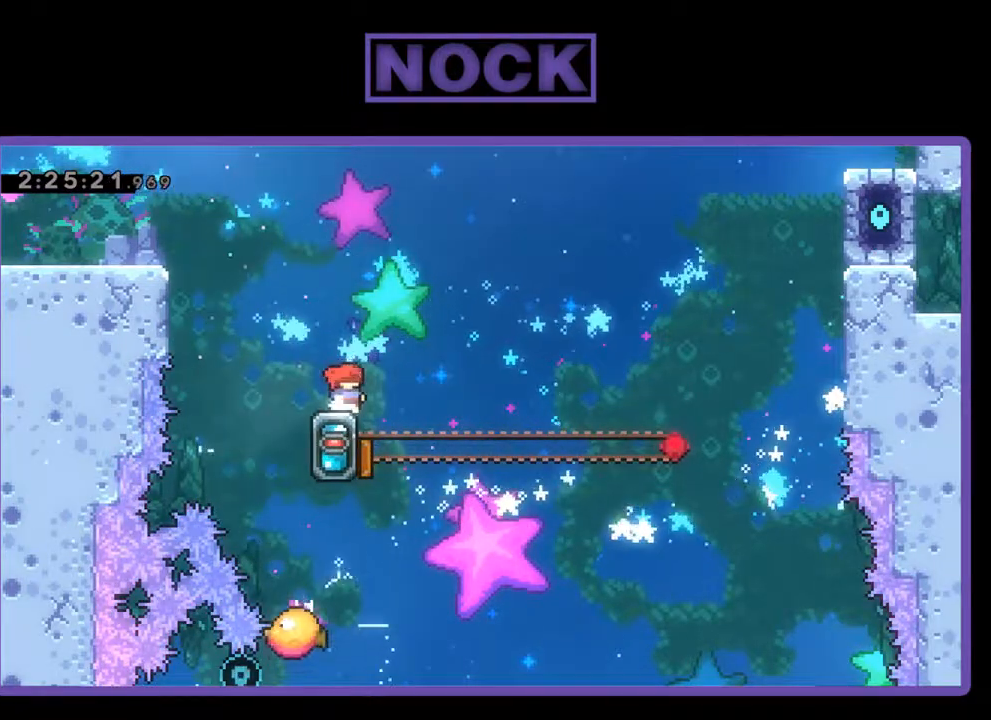
{"buttons": ["R2"], "left_stick": "center", "events": []}
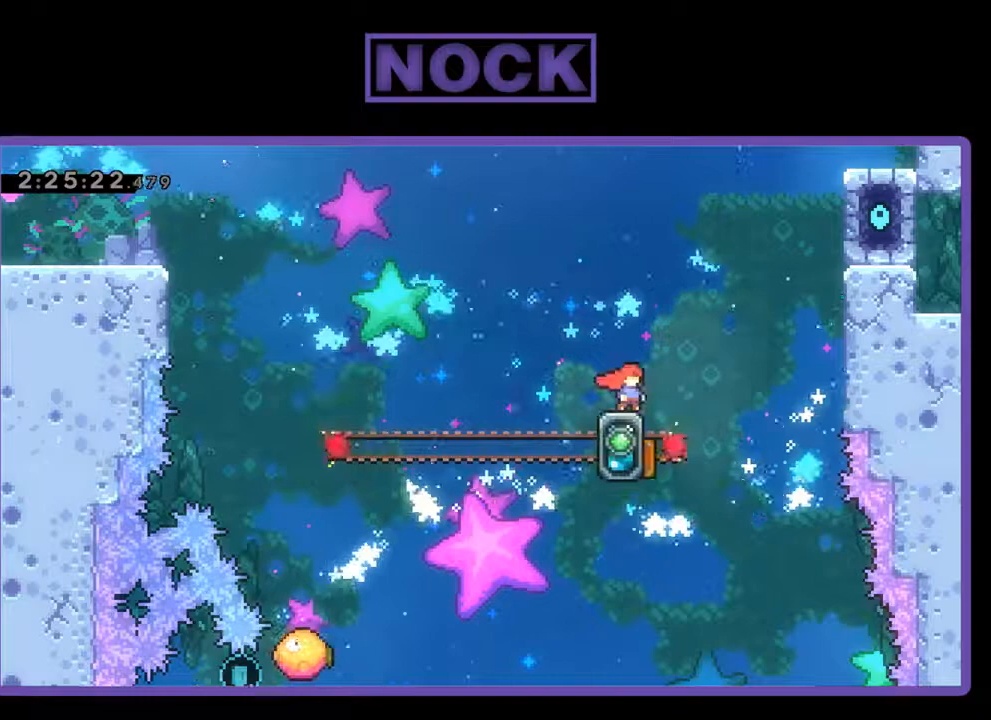
{"buttons": ["R2"], "left_stick": "center", "events": []}
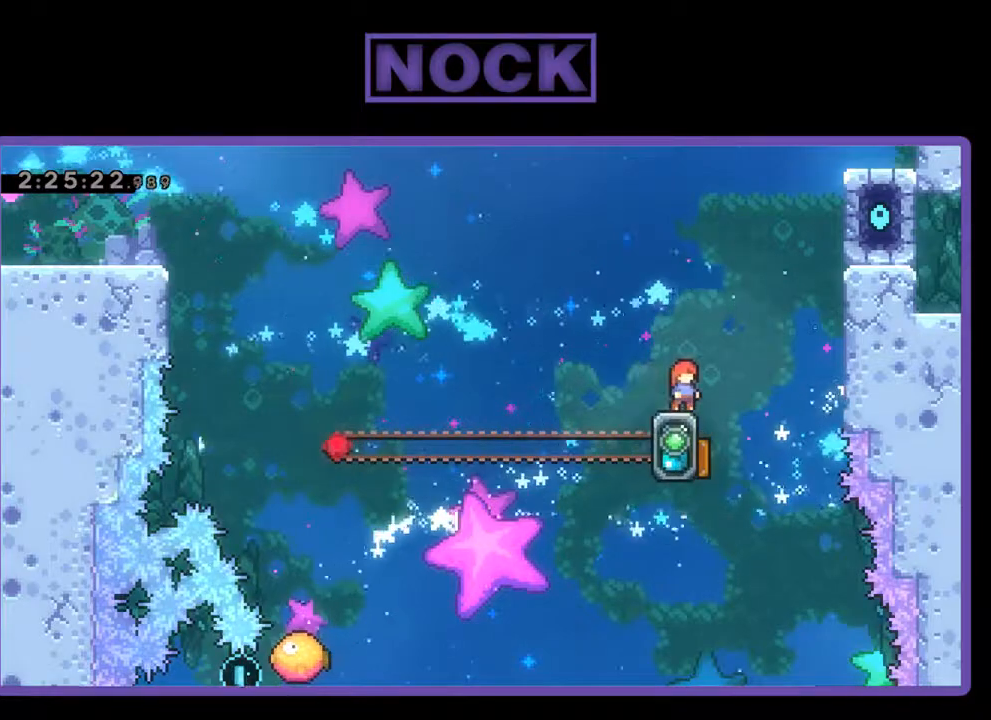
{"buttons": ["R2"], "left_stick": "center", "events": []}
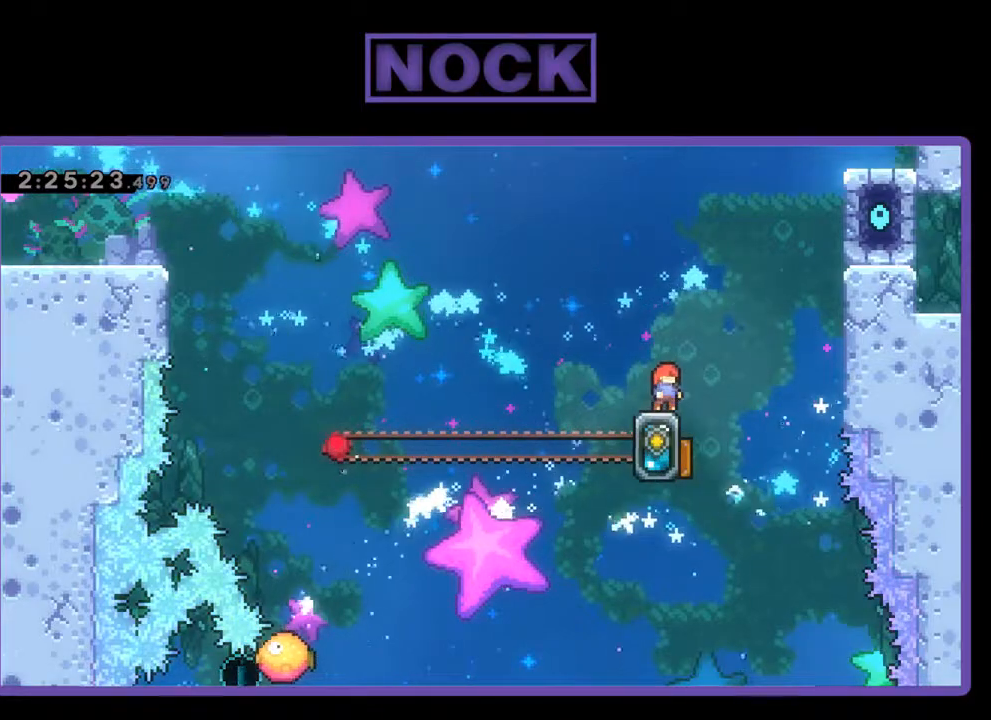
{"buttons": ["R2"], "left_stick": "center", "events": []}
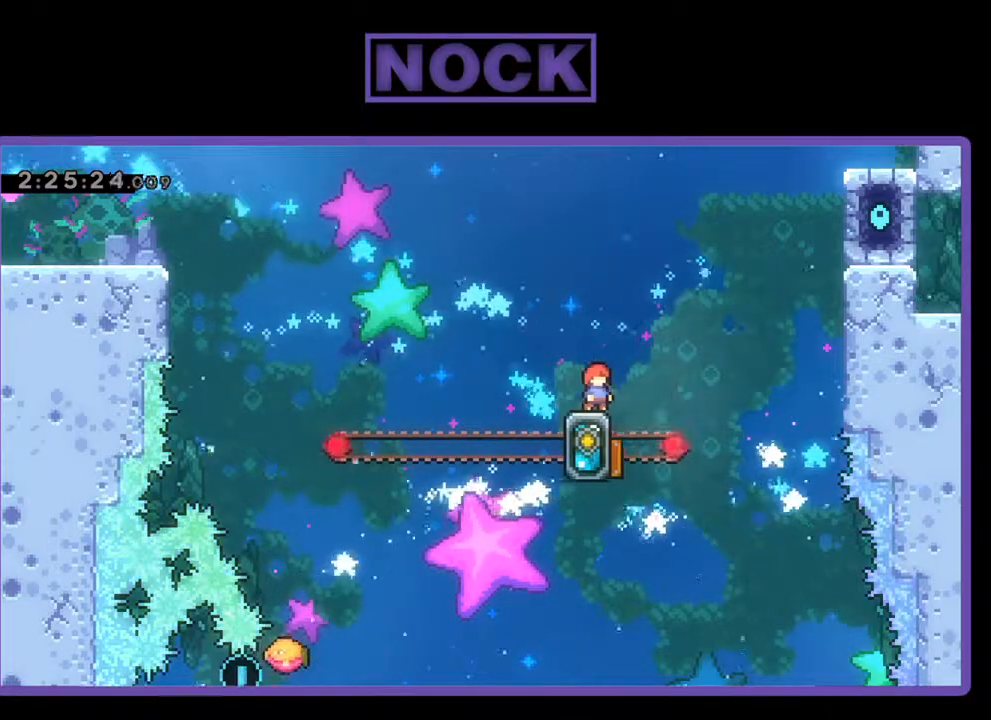
{"buttons": ["R2"], "left_stick": "center", "events": []}
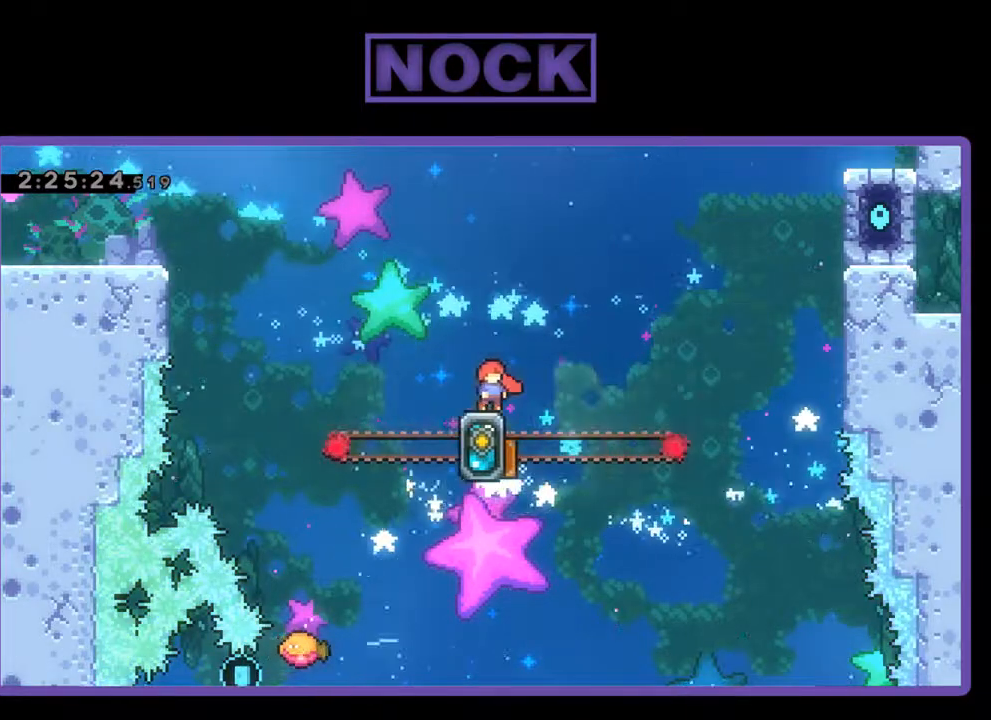
{"buttons": ["R2"], "left_stick": "center", "events": []}
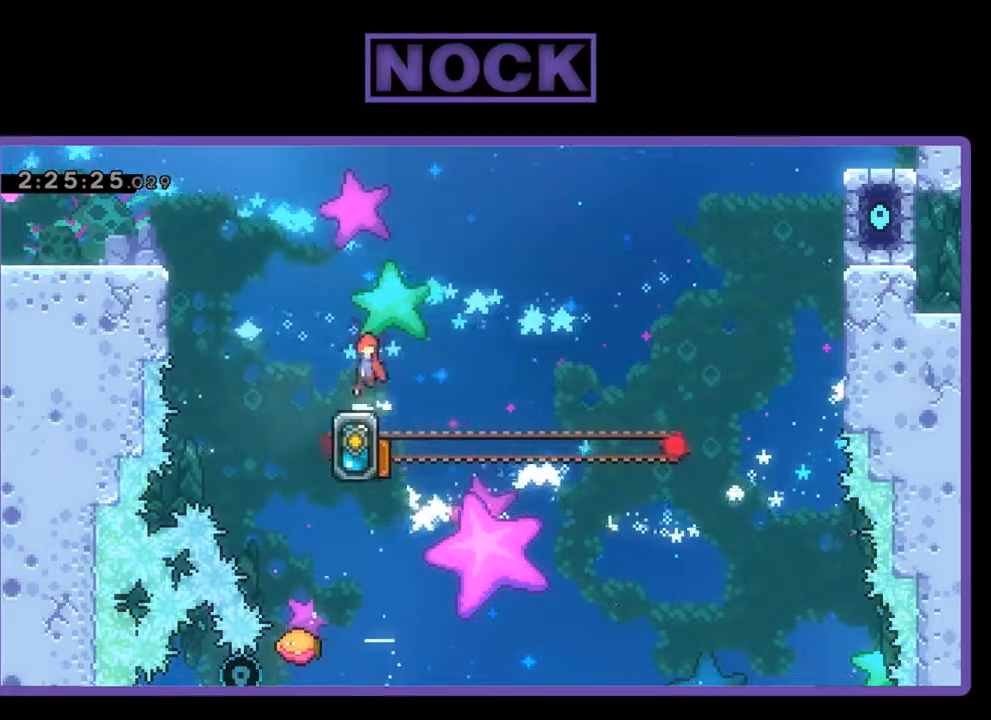
{"buttons": ["R2", "DPAD_RIGHT"], "left_stick": "center", "events": [[33, "CROSS", "down"], [33, "DPAD_RIGHT", "down"], [167, "CROSS", "up"], [200, "DPAD_RIGHT", "up"], [300, "DPAD_RIGHT", "down"]]}
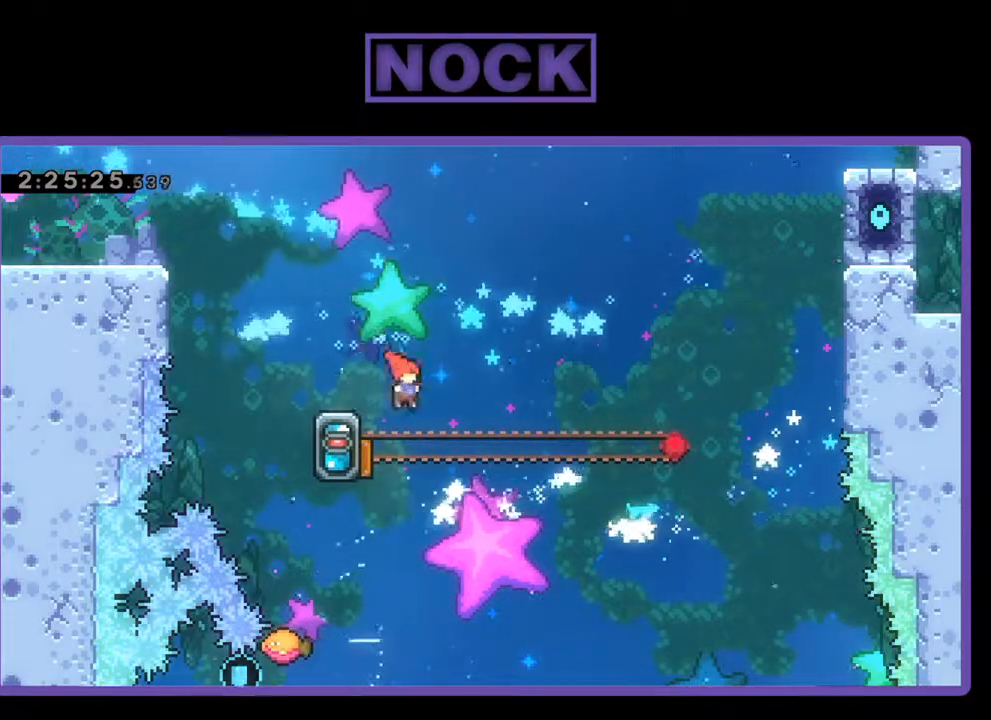
{"buttons": ["R2", "DPAD_LEFT"], "left_stick": "center", "events": [[33, "DPAD_RIGHT", "up"], [500, "DPAD_LEFT", "down"]]}
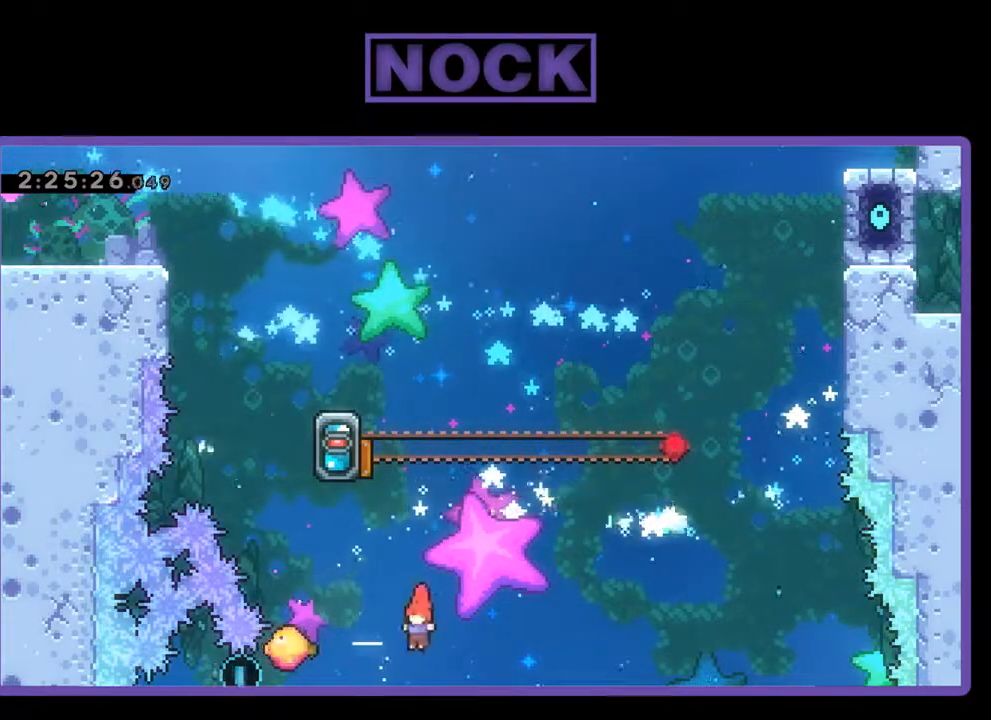
{"buttons": ["R2", "DPAD_UP"], "left_stick": "center", "events": [[100, "CIRCLE", "down"], [300, "CIRCLE", "up"], [300, "DPAD_LEFT", "up"], [433, "DPAD_UP", "down"]]}
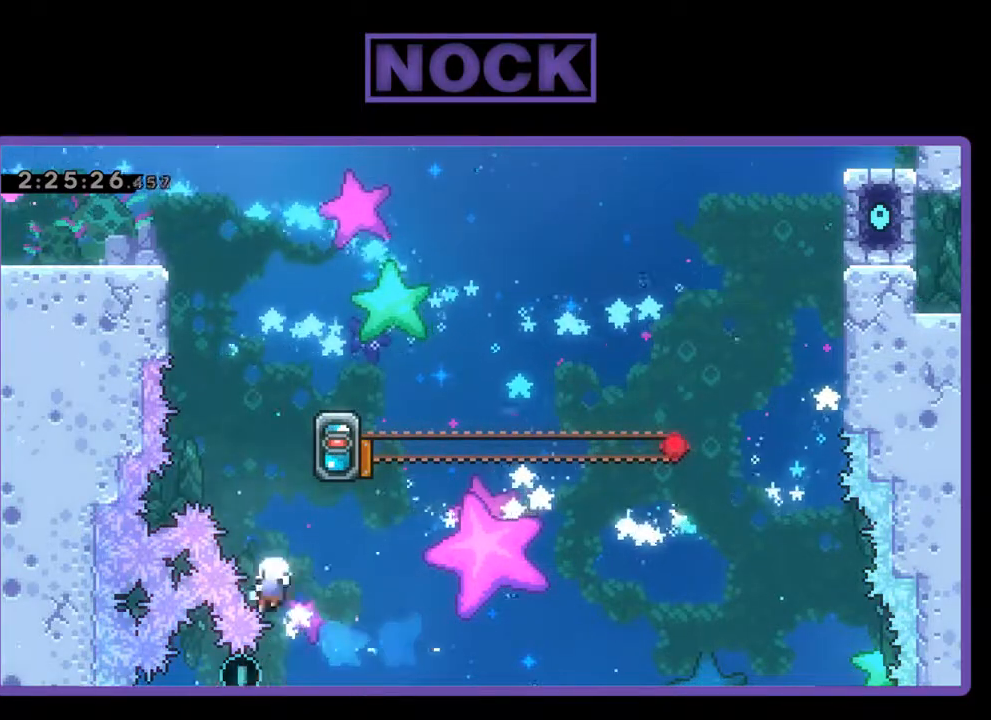
{"buttons": ["R2"], "left_stick": "center", "events": [[167, "DPAD_RIGHT", "down"], [200, "DPAD_UP", "up"], [367, "DPAD_RIGHT", "up"]]}
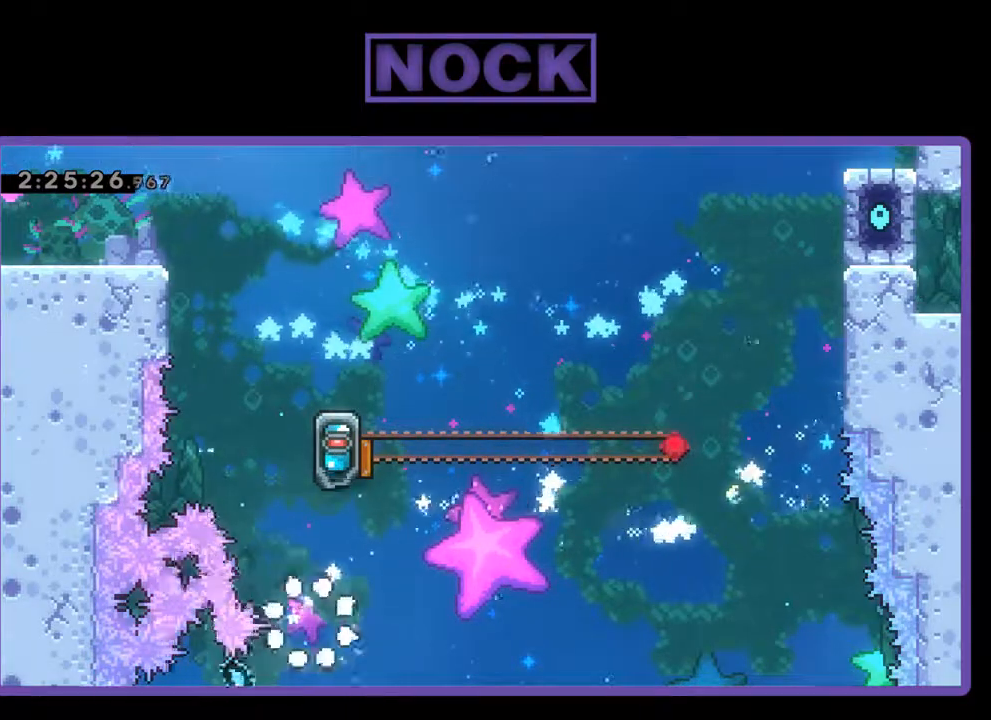
{"buttons": [], "left_stick": "center", "events": [[200, "R2", "up"]]}
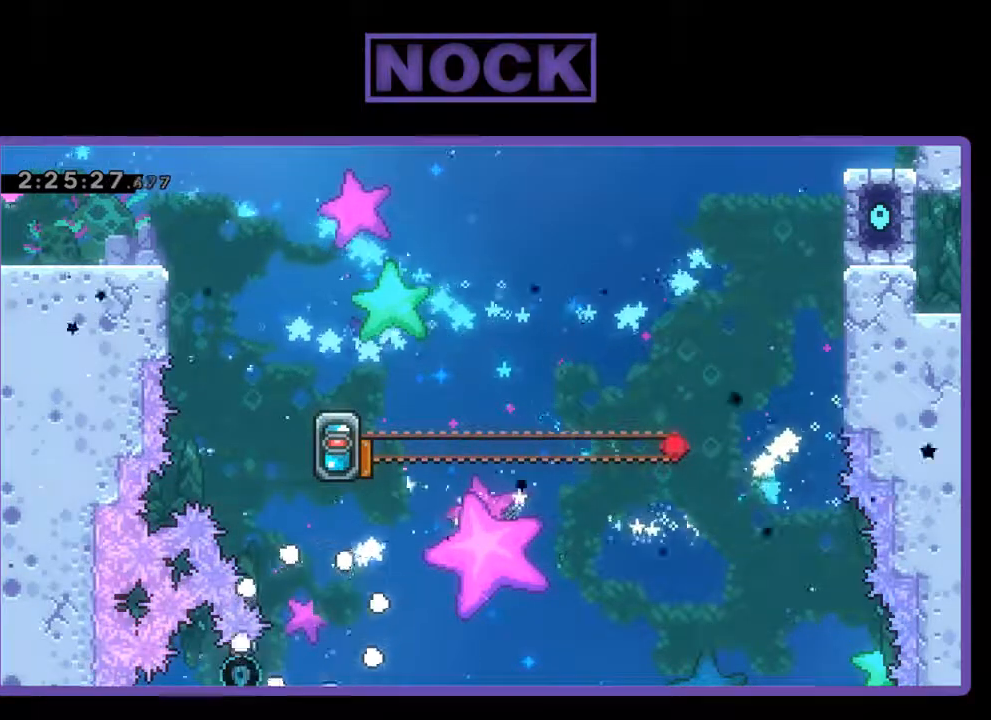
{"buttons": [], "left_stick": "center", "events": []}
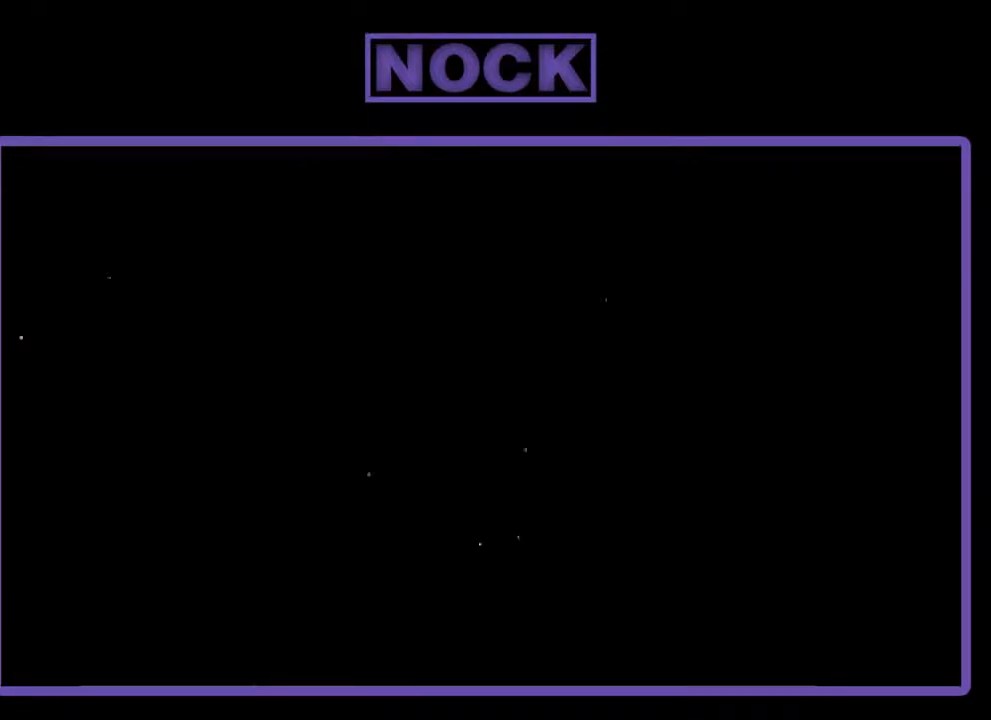
{"buttons": [], "left_stick": "center", "events": []}
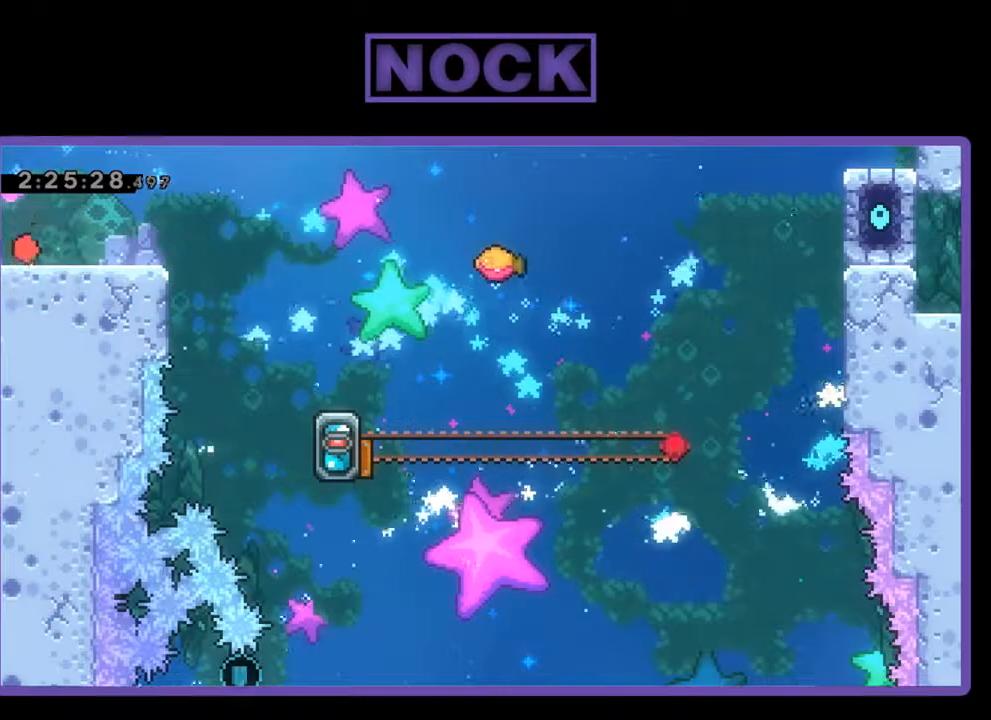
{"buttons": [], "left_stick": "center", "events": []}
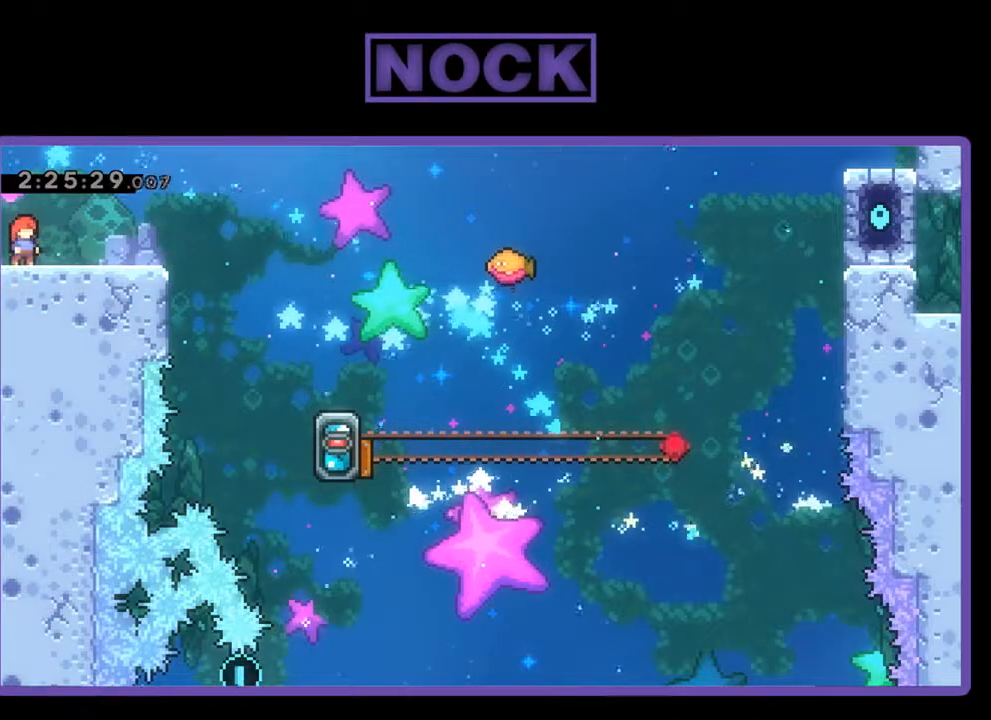
{"buttons": ["R2", "DPAD_RIGHT"], "left_stick": "center", "events": [[67, "DPAD_RIGHT", "down"], [67, "R2", "down"]]}
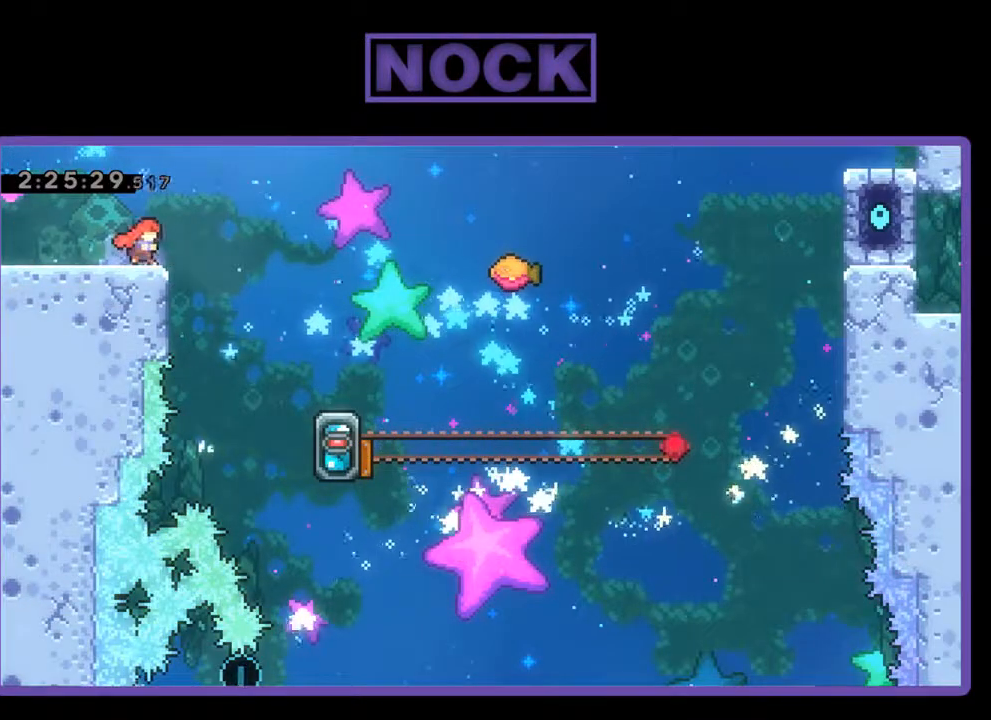
{"buttons": ["R2", "DPAD_UP", "DPAD_RIGHT"], "left_stick": "center", "events": [[100, "CROSS", "down"], [300, "DPAD_UP", "down"], [367, "CROSS", "up"]]}
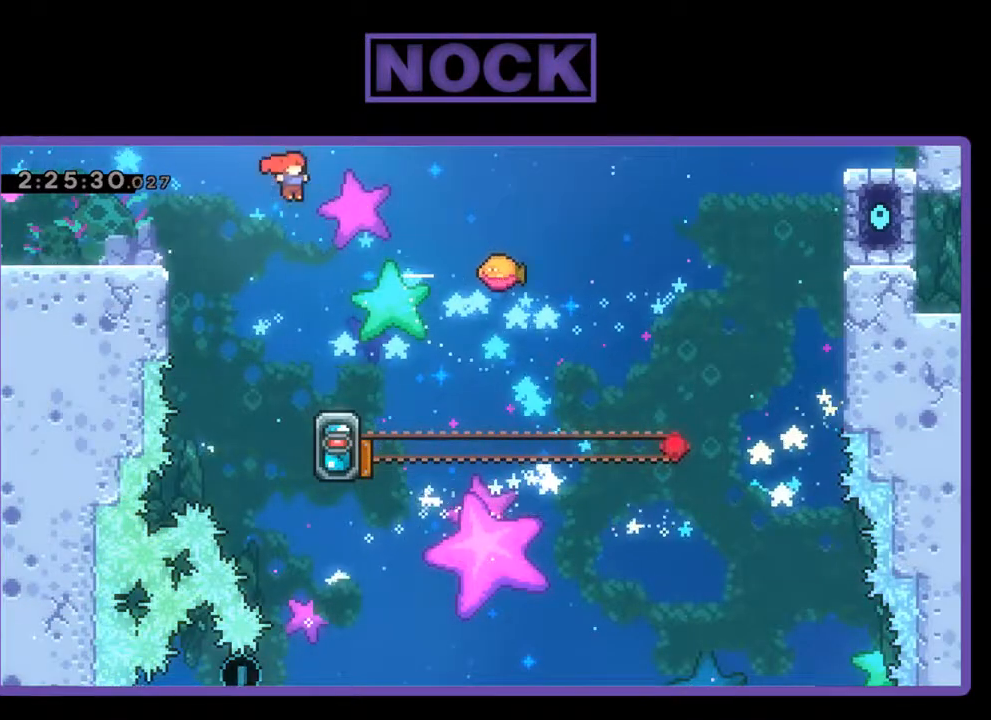
{"buttons": ["CIRCLE", "R2", "DPAD_UP", "DPAD_RIGHT"], "left_stick": "center", "events": [[333, "CIRCLE", "down"]]}
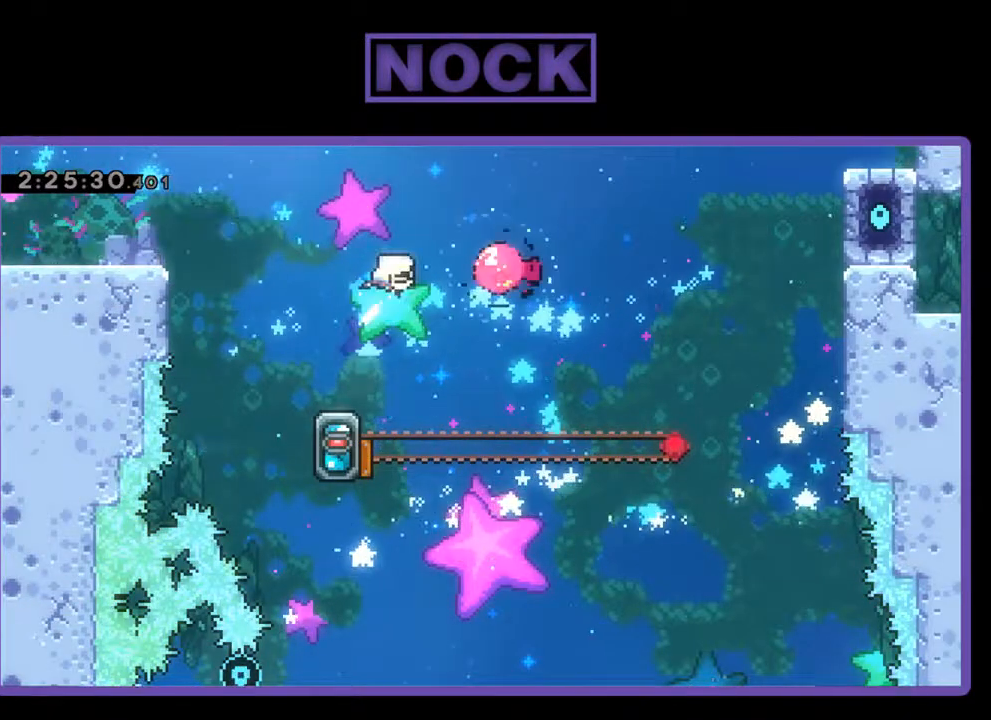
{"buttons": ["R2", "DPAD_LEFT"], "left_stick": "center", "events": [[67, "DPAD_UP", "up"], [133, "CIRCLE", "up"], [200, "DPAD_RIGHT", "up"], [300, "DPAD_LEFT", "down"], [367, "DPAD_UP", "down"], [500, "DPAD_UP", "up"]]}
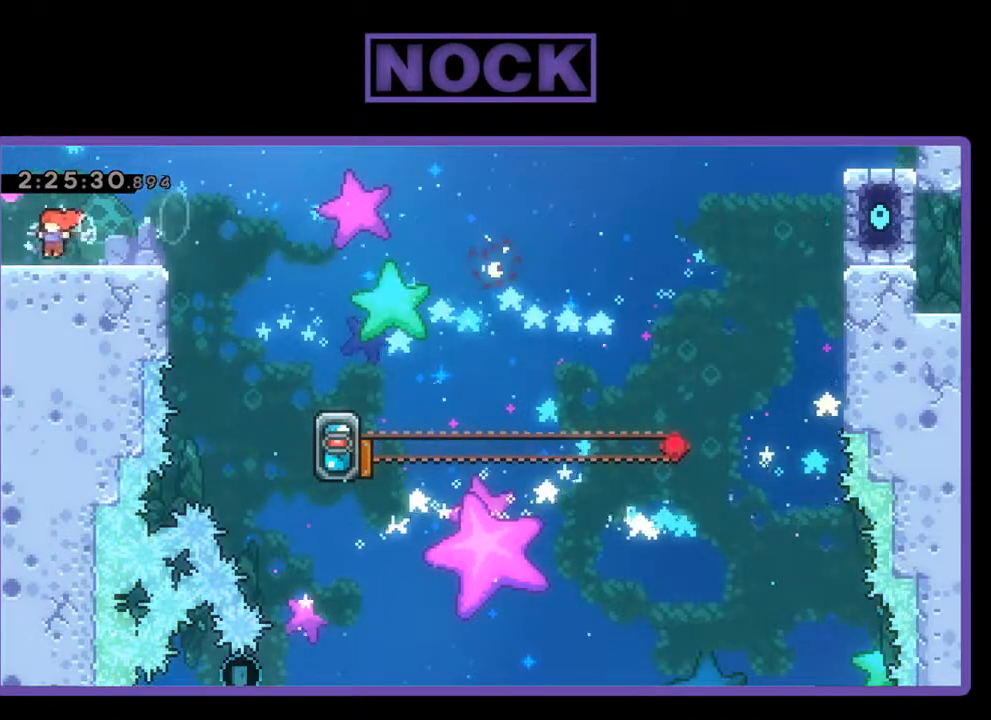
{"buttons": ["R2", "DPAD_RIGHT"], "left_stick": "center", "events": [[33, "DPAD_LEFT", "up"], [100, "DPAD_RIGHT", "down"]]}